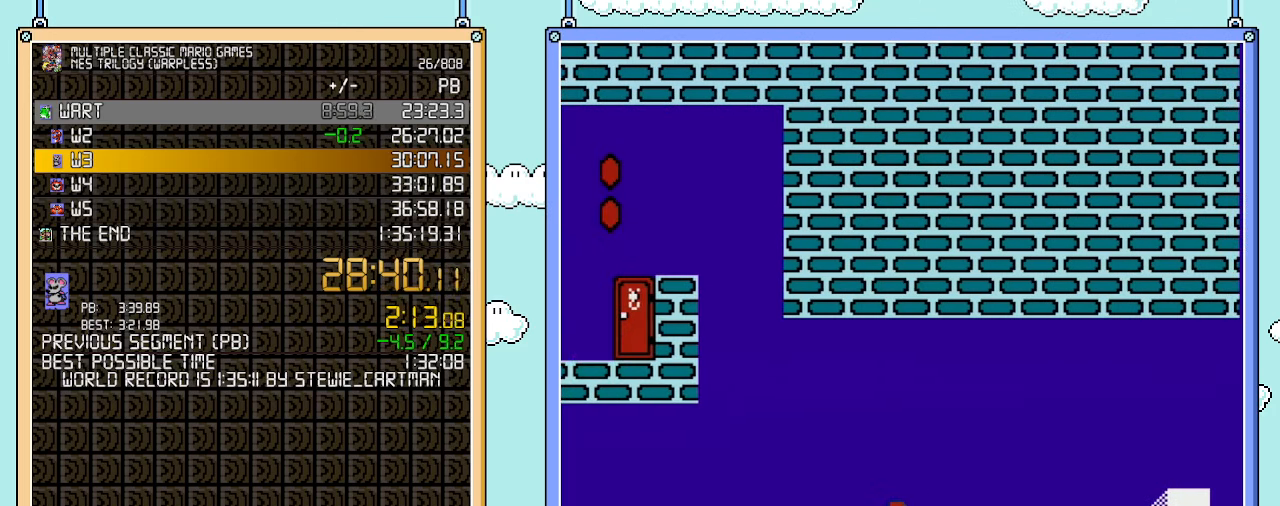
Gameplay with a controller (Nintendo layout); each line is a JSON object with the inputs held at the frame after it. "events" lists button and stick changes between this image and that frame as [ms after this image, input, new state], when the widget could be followed in between. Not read: L3 R3.
{"buttons": ["B", "DPAD_LEFT"], "events": [[167, "A", "down"], [200, "DPAD_DOWN", "down"], [200, "DPAD_LEFT", "up"], [250, "DPAD_LEFT", "down"], [283, "DPAD_DOWN", "up"], [417, "A", "up"]]}
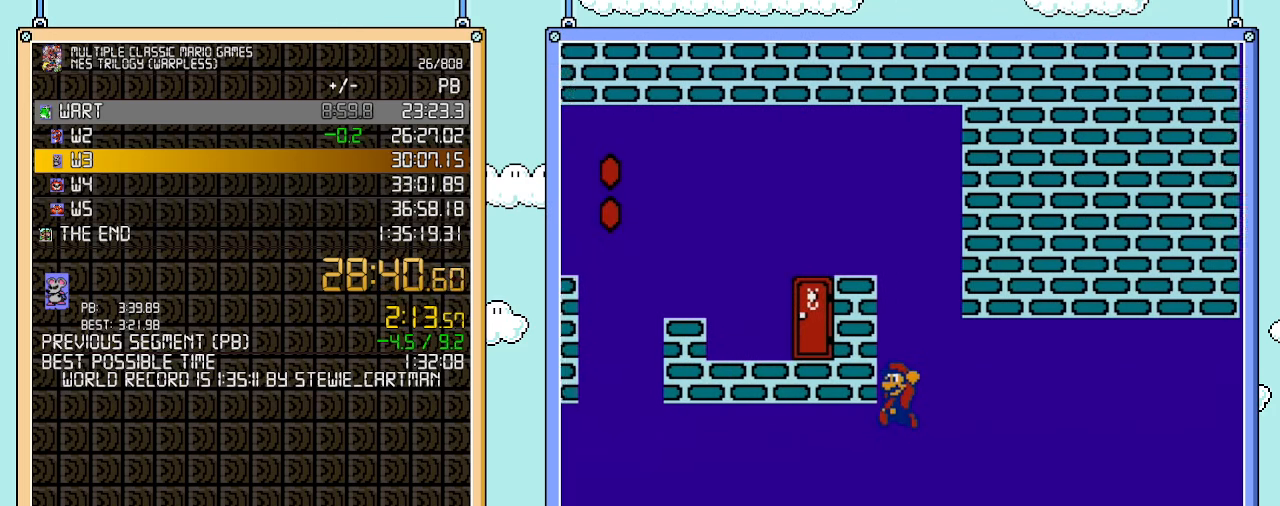
{"buttons": ["B", "DPAD_LEFT"], "events": []}
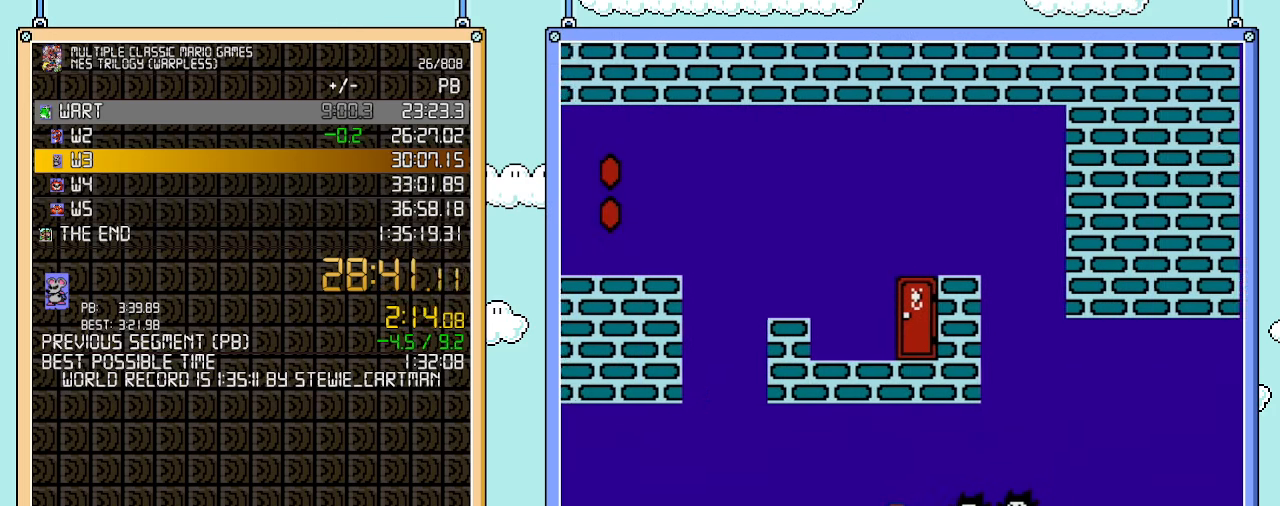
{"buttons": ["B", "DPAD_LEFT"], "events": []}
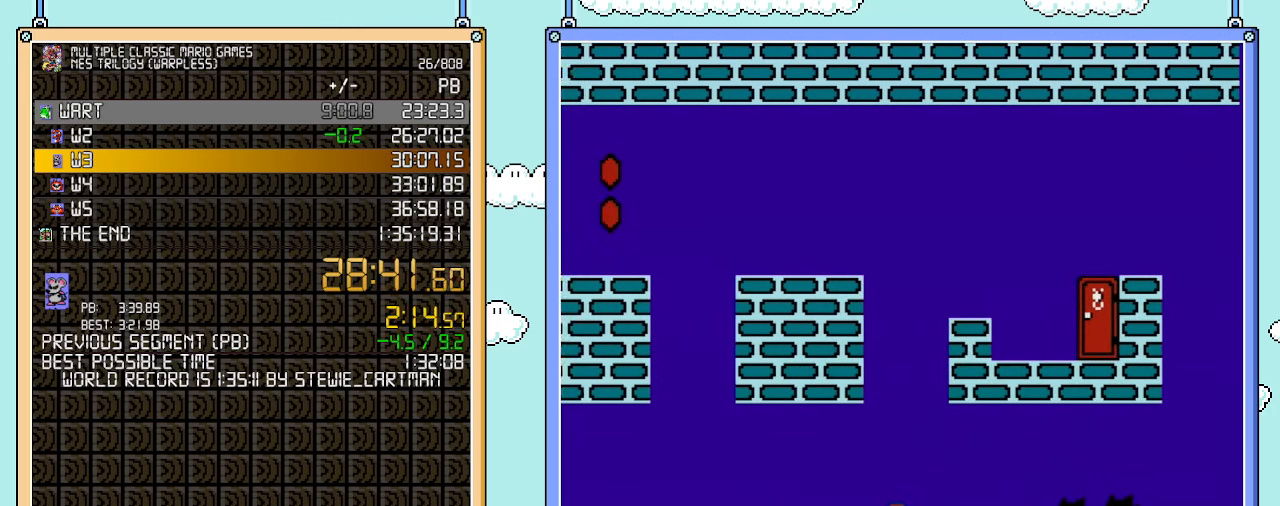
{"buttons": ["B", "DPAD_LEFT"], "events": [[200, "A", "down"], [383, "A", "up"]]}
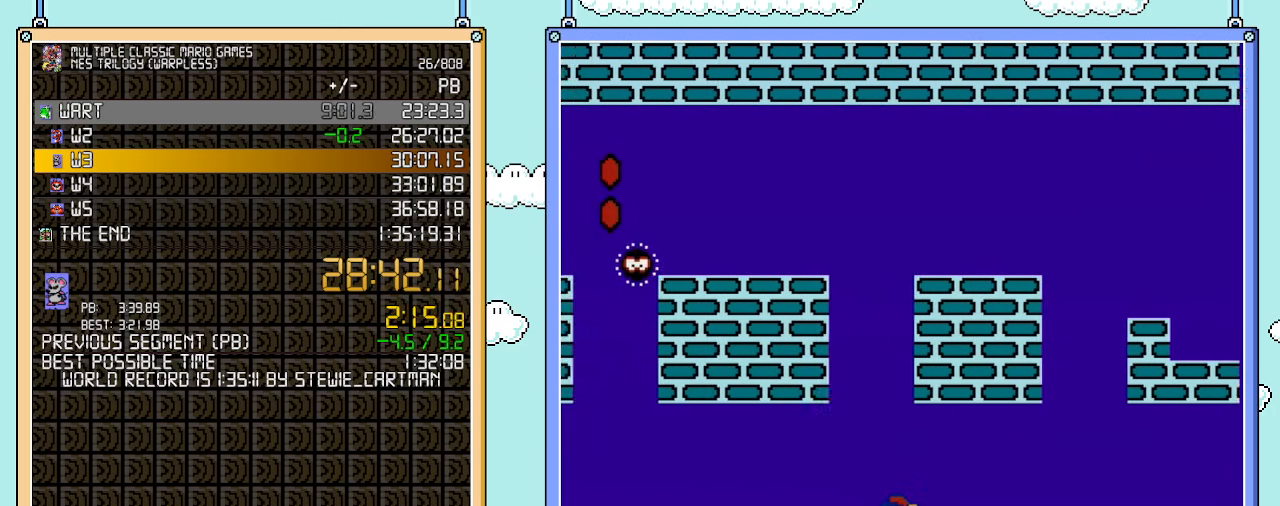
{"buttons": ["B", "DPAD_LEFT"], "events": [[250, "A", "down"], [450, "A", "up"]]}
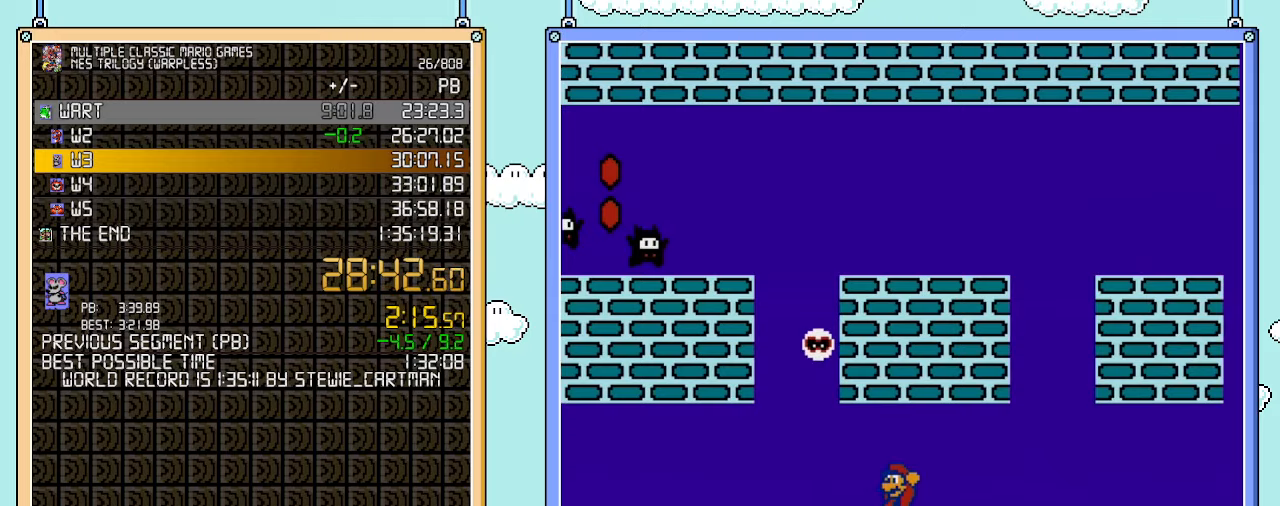
{"buttons": ["A", "B", "DPAD_LEFT"], "events": [[483, "A", "down"]]}
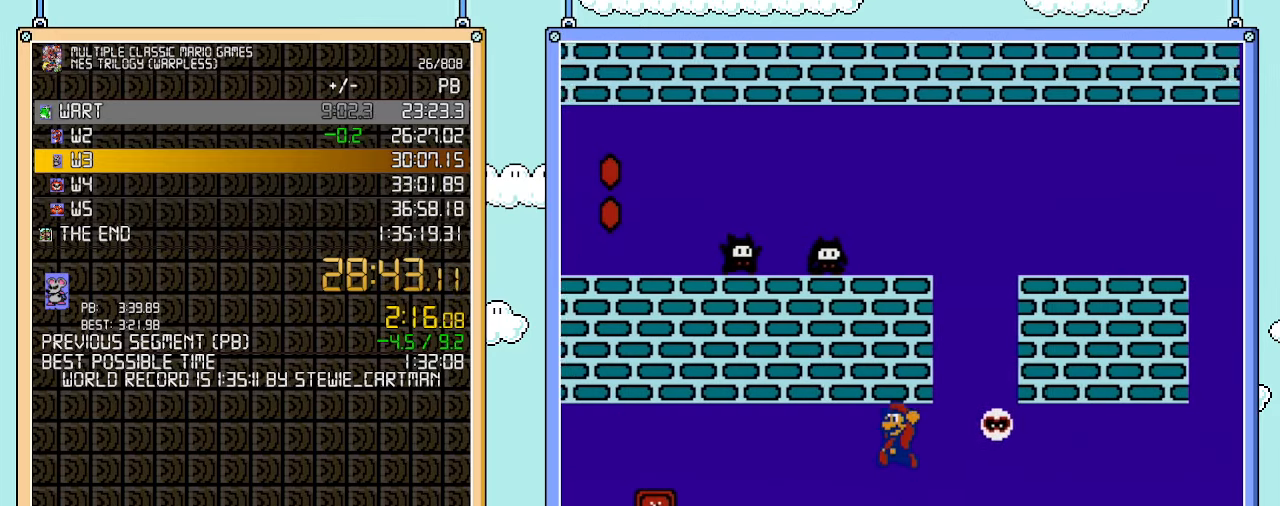
{"buttons": ["B", "DPAD_LEFT"], "events": [[200, "A", "up"]]}
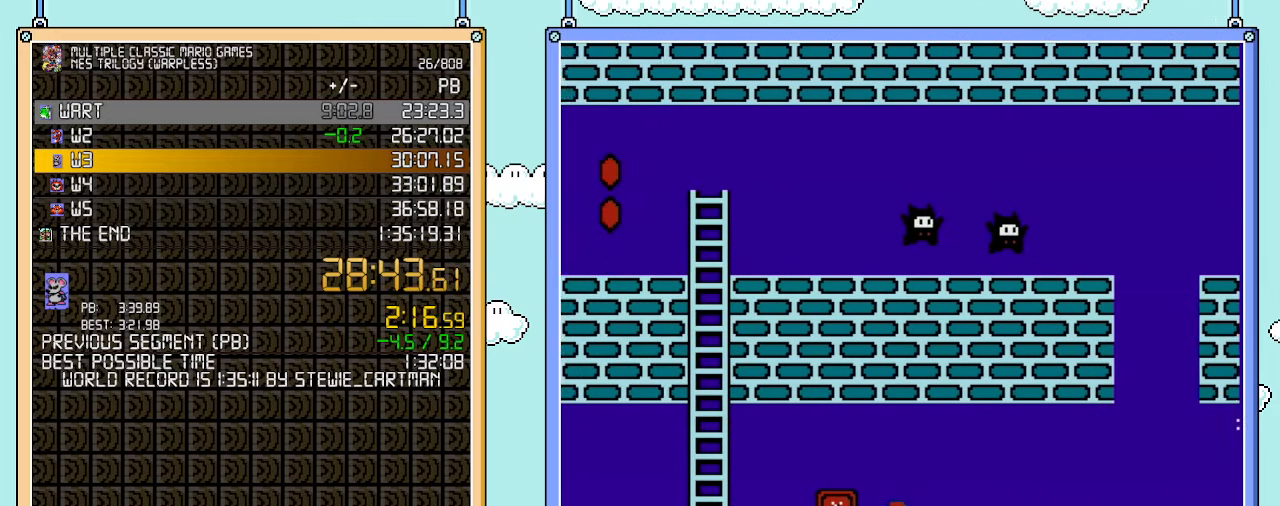
{"buttons": ["B"], "events": [[267, "DPAD_LEFT", "up"], [283, "DPAD_UP", "down"], [500, "DPAD_UP", "up"]]}
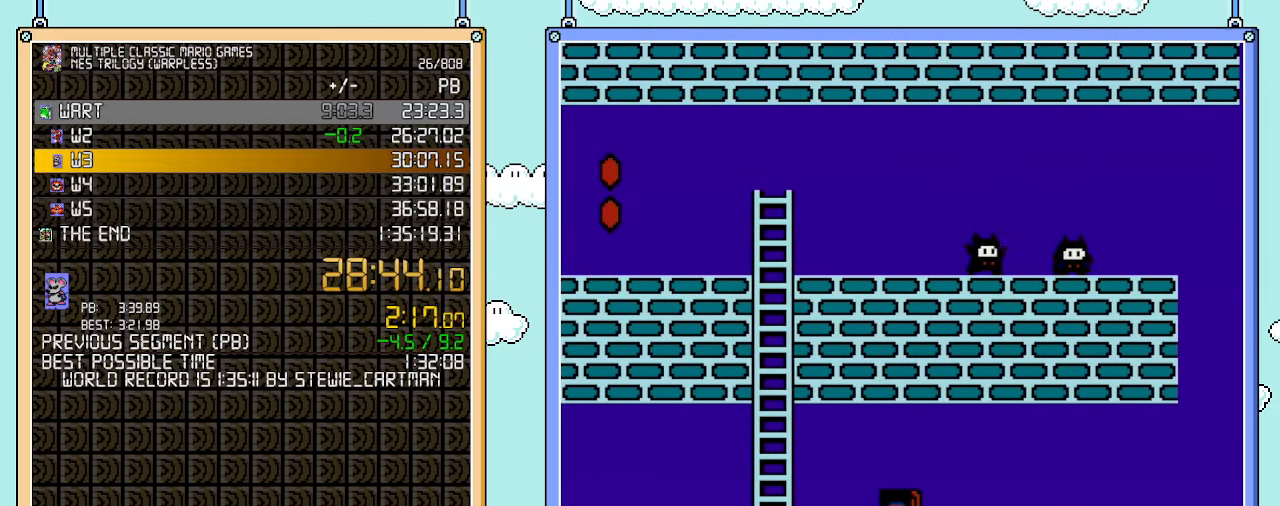
{"buttons": ["B"], "events": []}
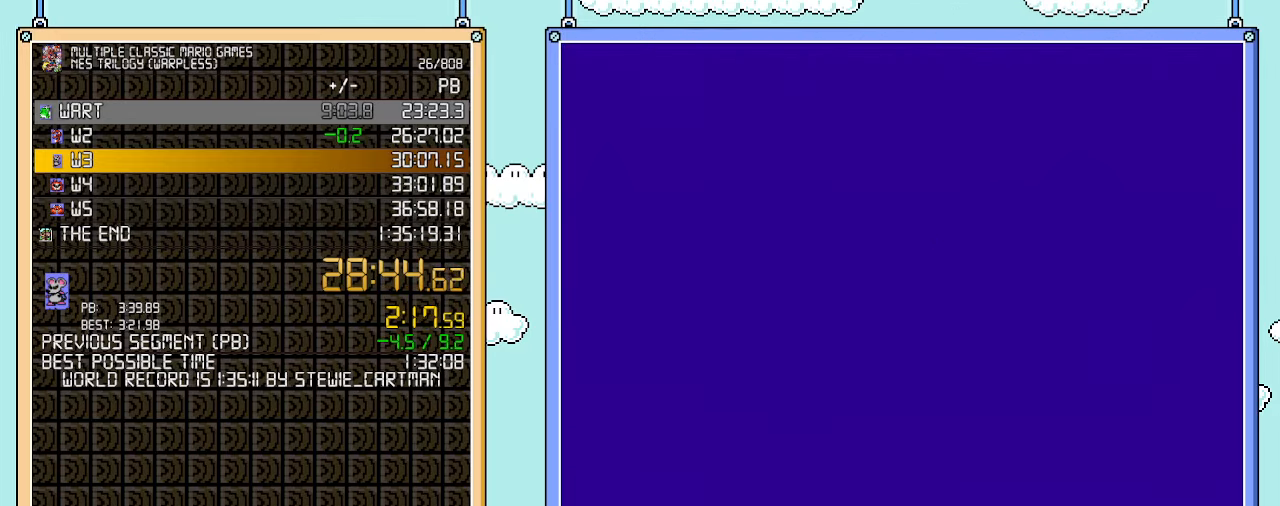
{"buttons": ["B"], "events": []}
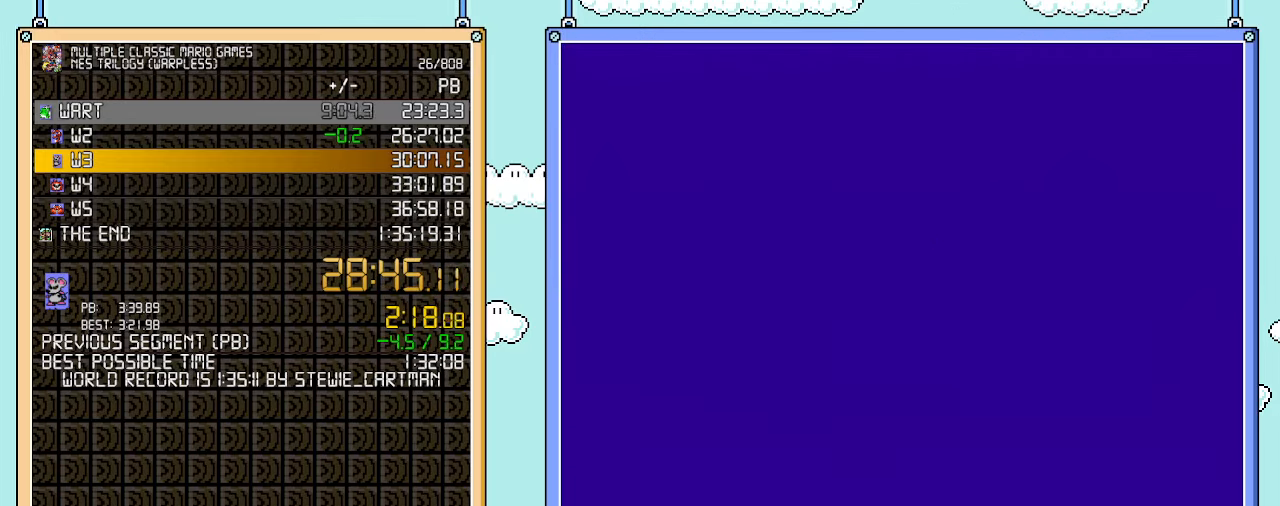
{"buttons": ["B"], "events": []}
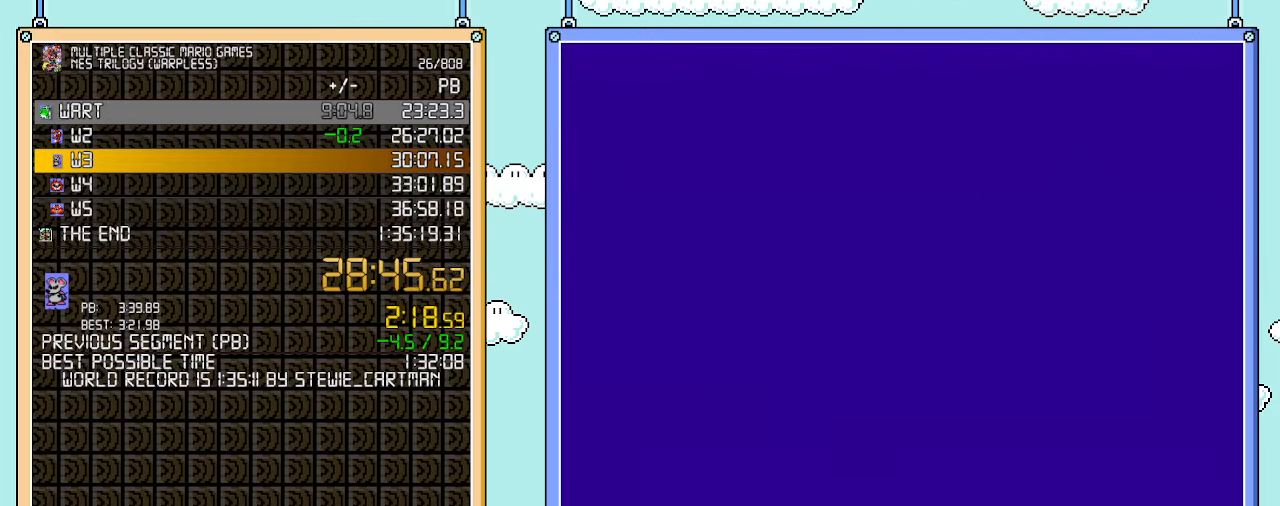
{"buttons": ["B", "DPAD_RIGHT"], "events": [[250, "DPAD_RIGHT", "down"], [383, "A", "down"], [500, "A", "up"]]}
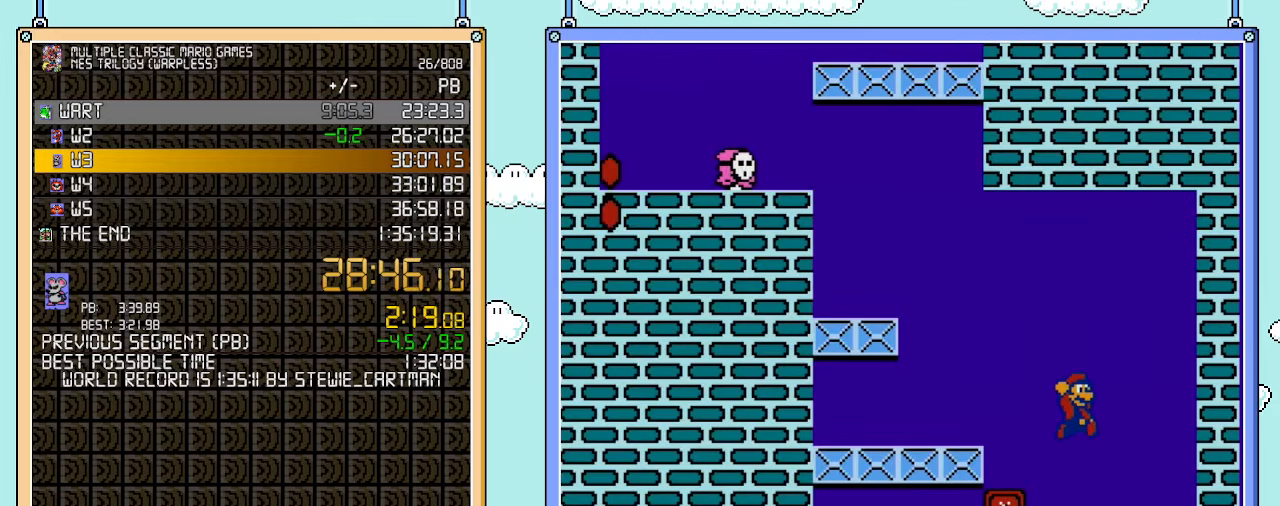
{"buttons": ["B", "DPAD_LEFT"], "events": [[100, "DPAD_RIGHT", "up"], [133, "DPAD_LEFT", "down"], [167, "DPAD_UP", "down"], [183, "DPAD_UP", "up"], [267, "B", "up"], [417, "B", "down"]]}
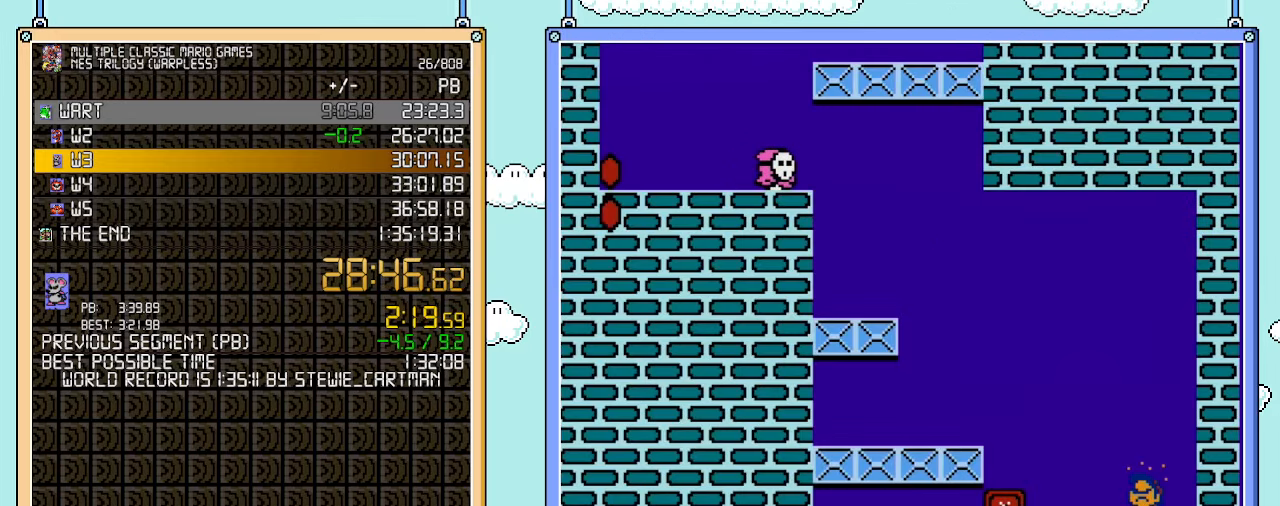
{"buttons": ["B", "DPAD_LEFT"], "events": []}
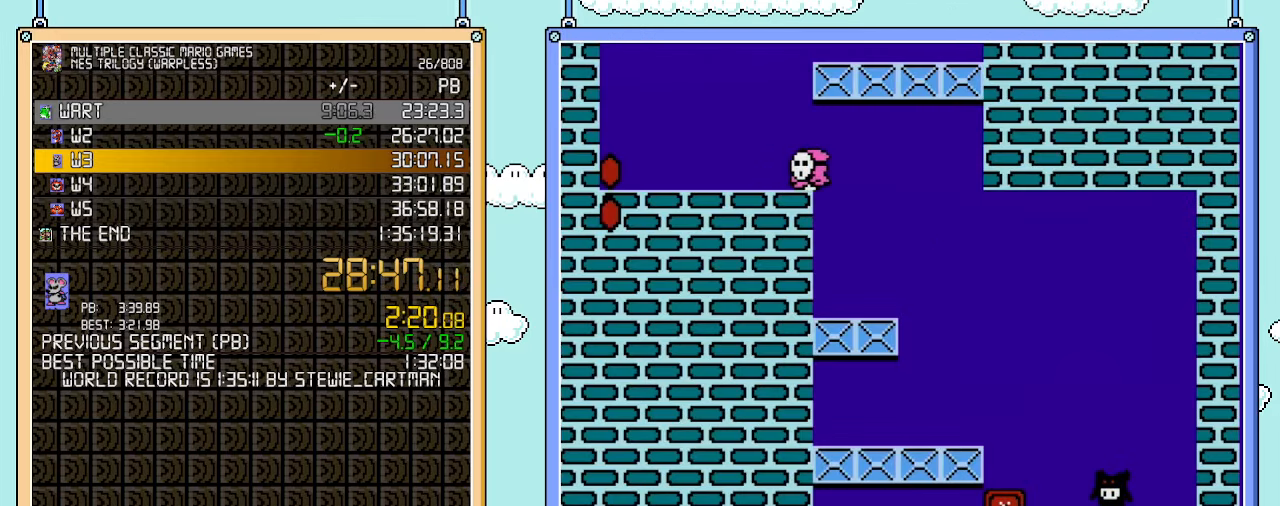
{"buttons": ["B", "DPAD_LEFT"], "events": [[167, "A", "down"], [350, "A", "up"]]}
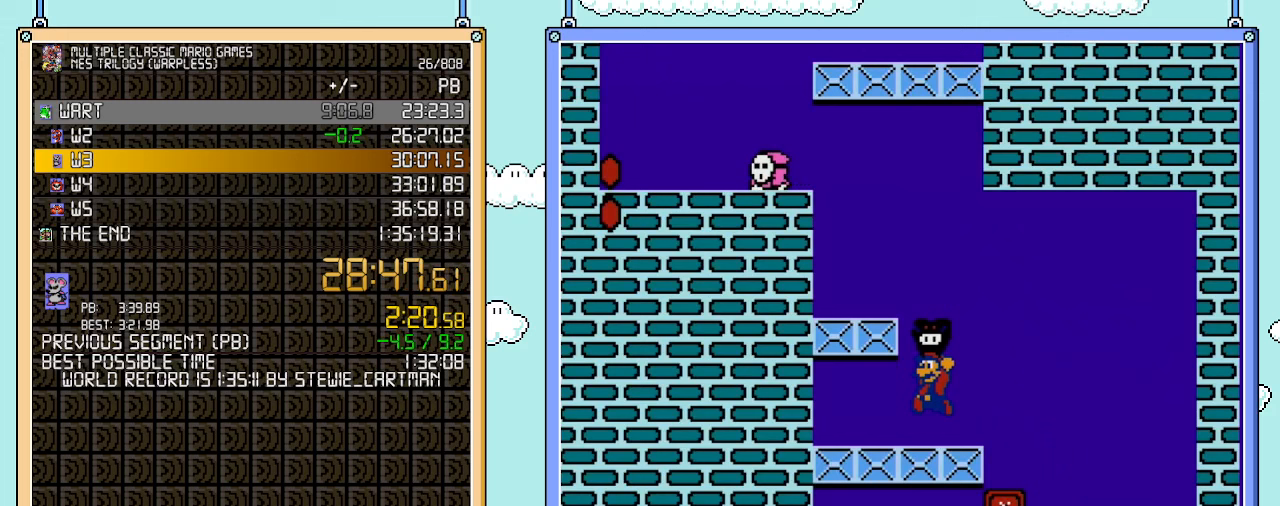
{"buttons": ["A", "B", "DPAD_LEFT"], "events": [[67, "A", "down"], [200, "A", "up"], [450, "A", "down"]]}
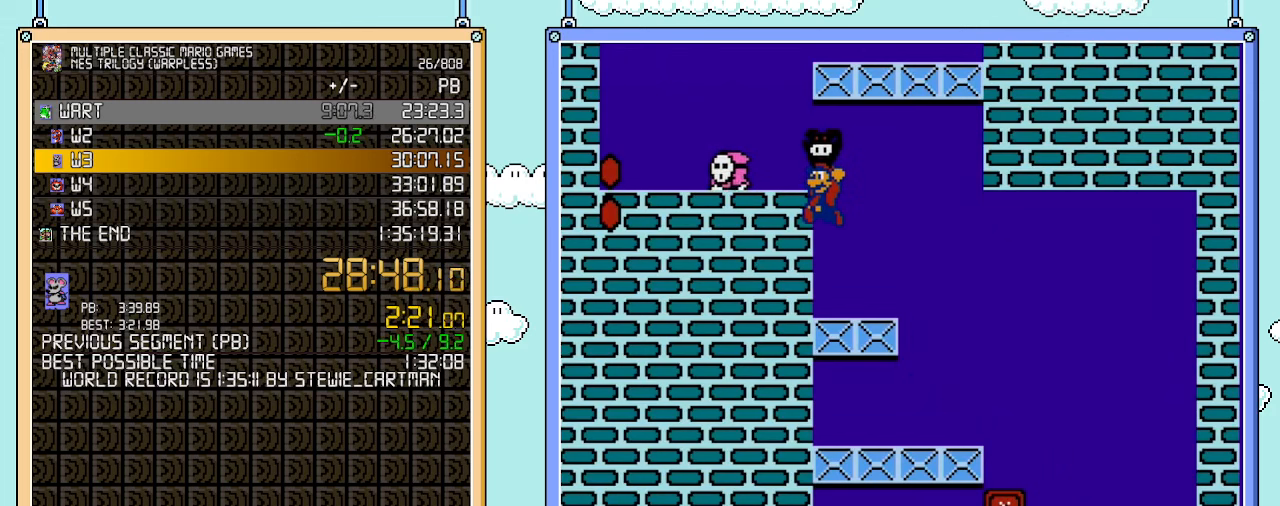
{"buttons": ["B"], "events": [[250, "A", "up"], [317, "DPAD_LEFT", "up"]]}
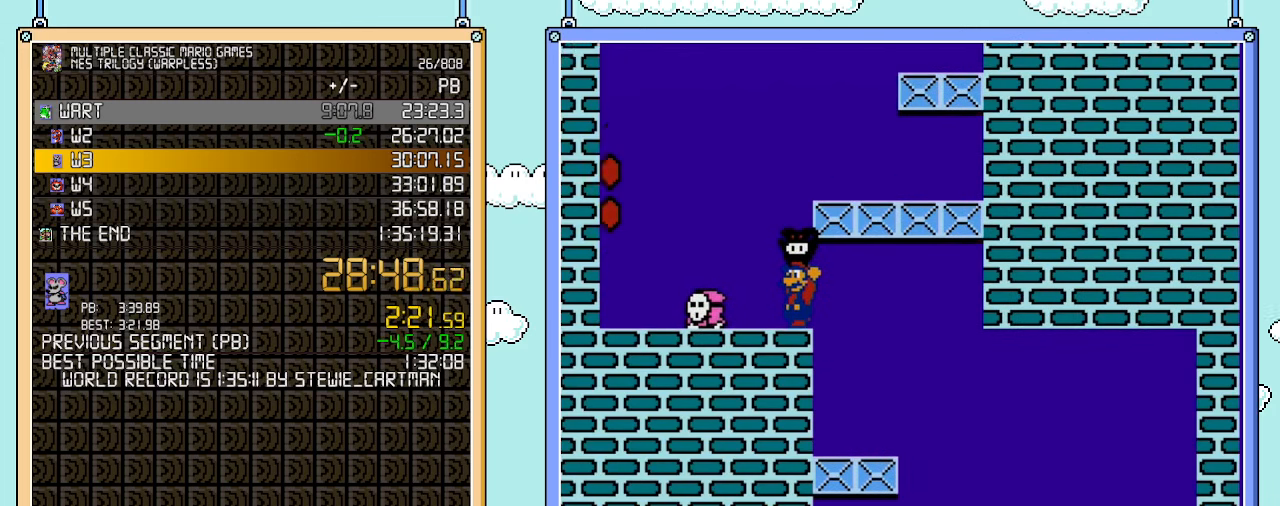
{"buttons": ["A", "B", "DPAD_RIGHT"], "events": [[483, "DPAD_RIGHT", "down"], [500, "A", "down"]]}
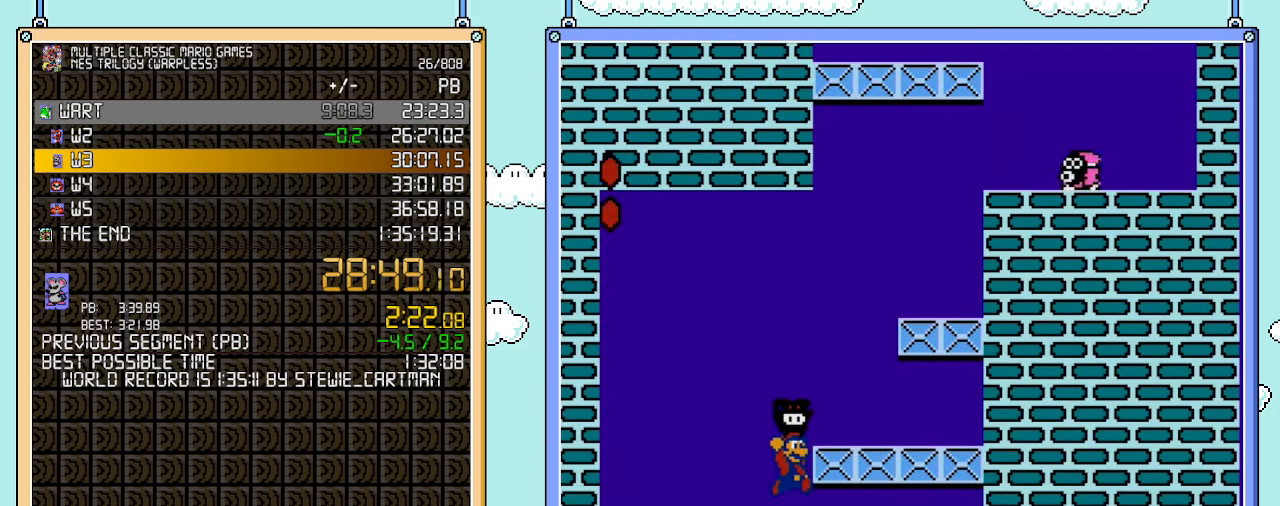
{"buttons": ["A", "B", "DPAD_RIGHT"], "events": [[233, "A", "up"], [483, "A", "down"]]}
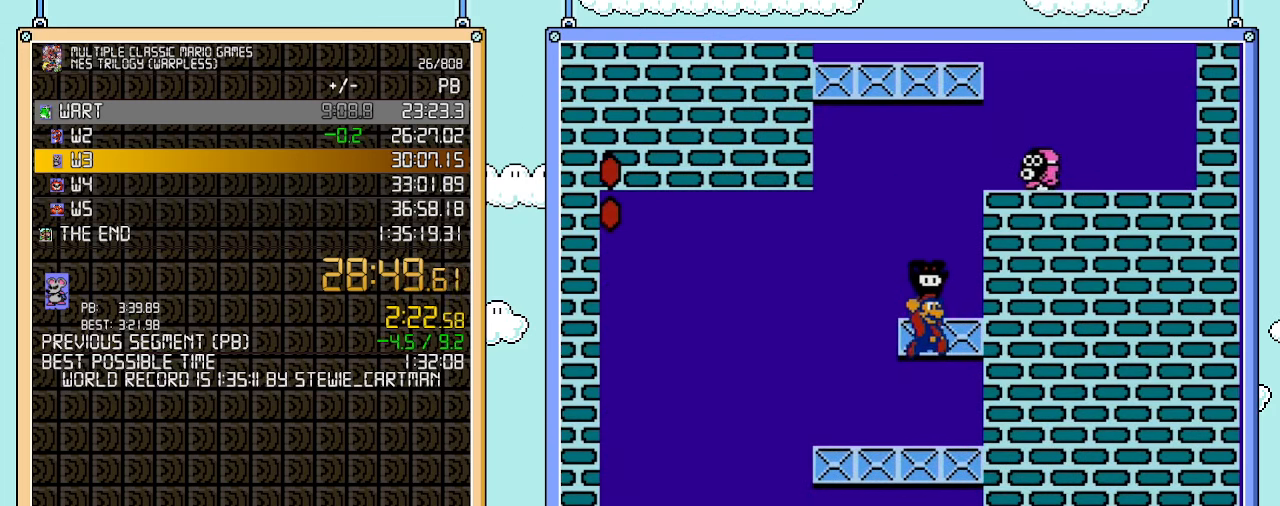
{"buttons": ["A", "B", "DPAD_RIGHT"], "events": [[133, "A", "up"], [200, "DPAD_LEFT", "down"], [200, "DPAD_RIGHT", "up"], [383, "A", "down"], [383, "DPAD_LEFT", "up"], [417, "DPAD_RIGHT", "down"]]}
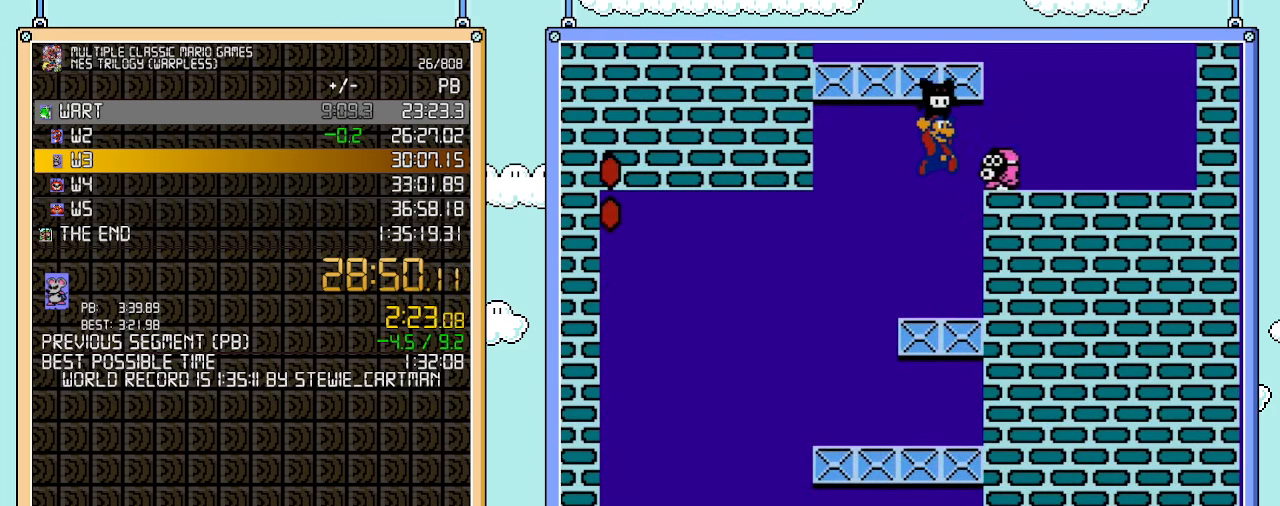
{"buttons": ["B"], "events": [[233, "A", "up"], [317, "DPAD_RIGHT", "up"]]}
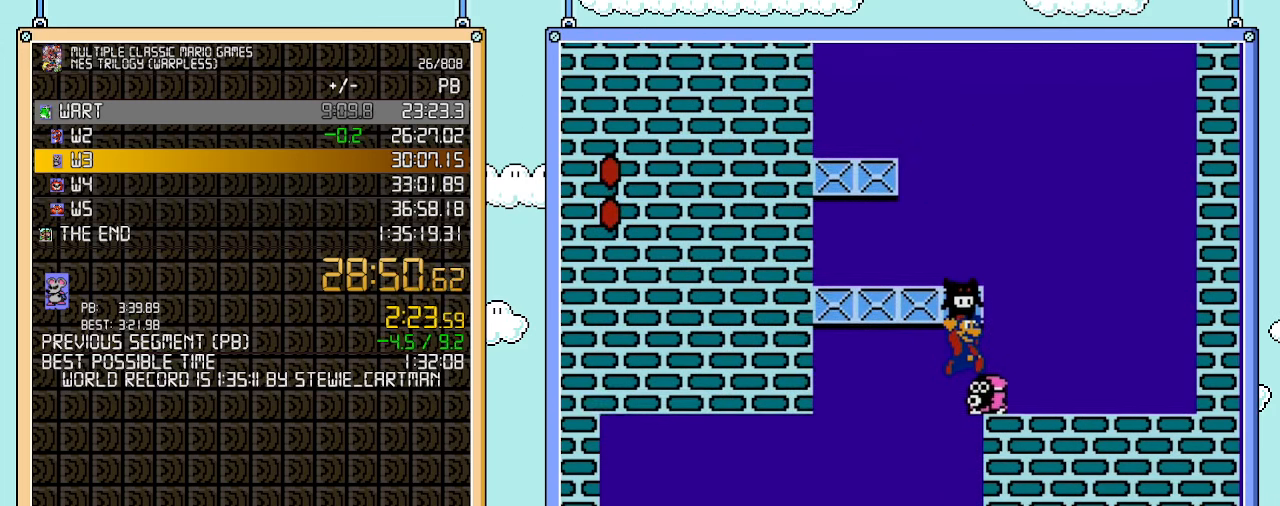
{"buttons": ["B", "DPAD_LEFT"], "events": [[317, "DPAD_LEFT", "down"], [417, "A", "down"], [500, "A", "up"]]}
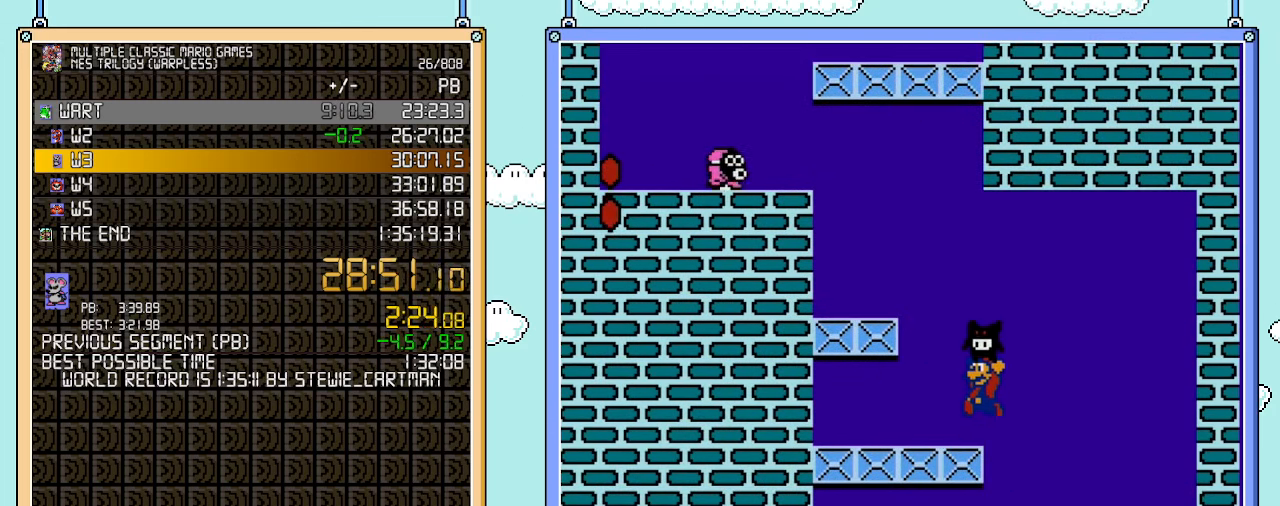
{"buttons": ["A", "B", "DPAD_LEFT"], "events": [[317, "A", "down"]]}
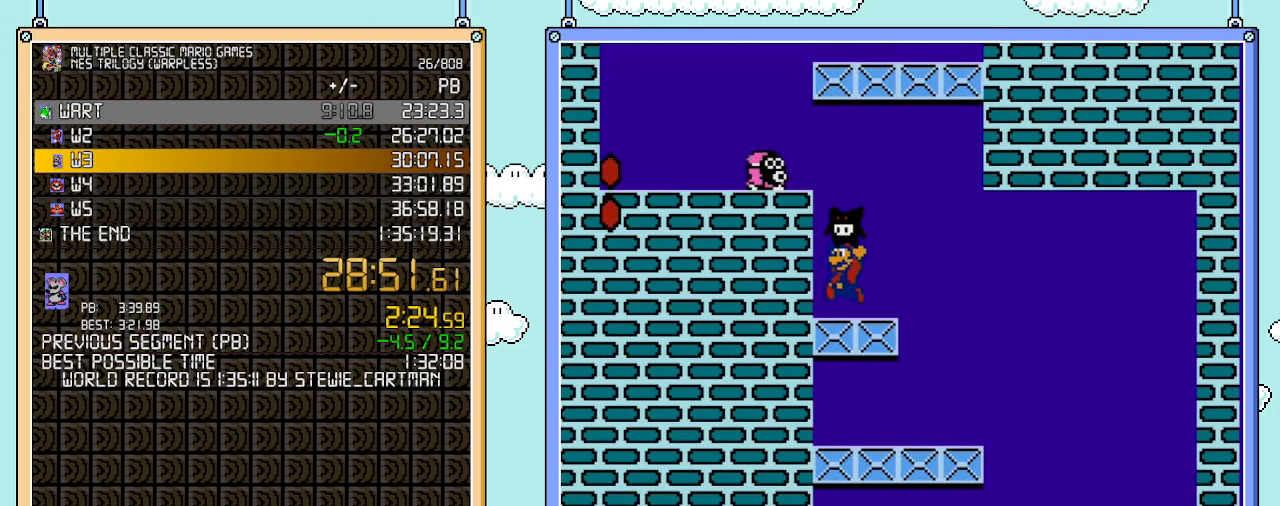
{"buttons": ["A", "B", "DPAD_LEFT"], "events": [[17, "A", "up"], [67, "DPAD_LEFT", "up"], [133, "DPAD_RIGHT", "down"], [267, "A", "down"], [267, "DPAD_LEFT", "down"], [267, "DPAD_RIGHT", "up"]]}
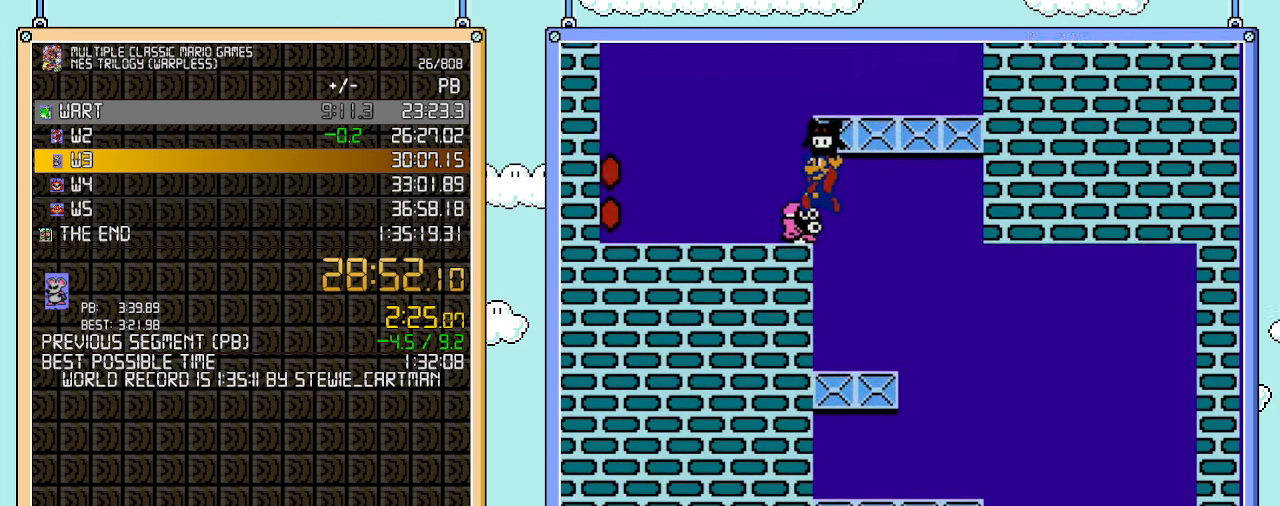
{"buttons": ["B"], "events": [[133, "A", "up"], [283, "DPAD_LEFT", "up"]]}
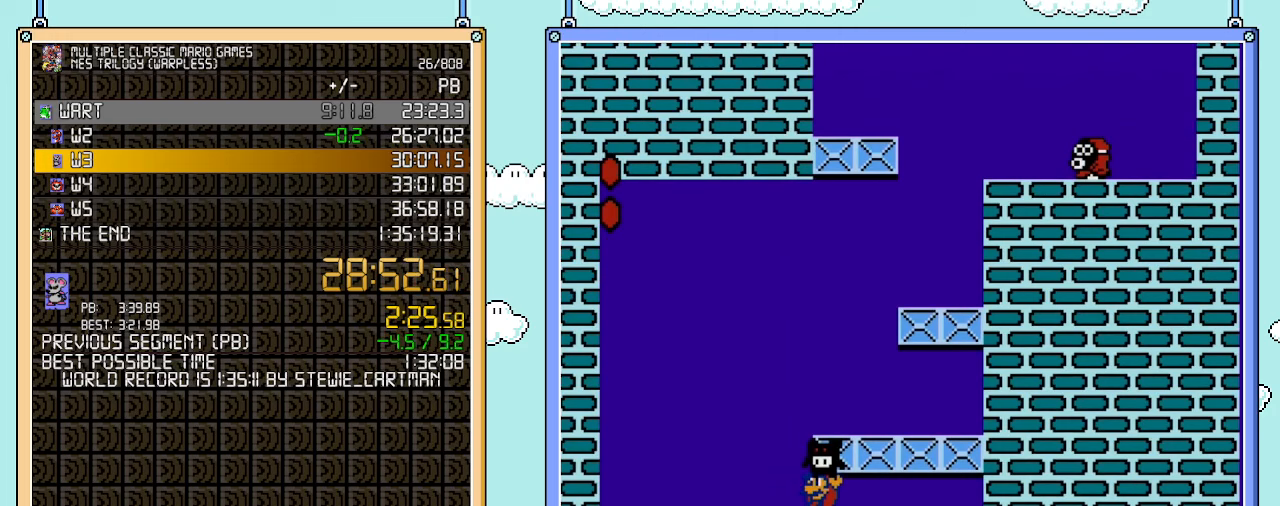
{"buttons": ["B", "DPAD_RIGHT"], "events": [[167, "A", "down"], [167, "DPAD_RIGHT", "down"], [317, "A", "up"]]}
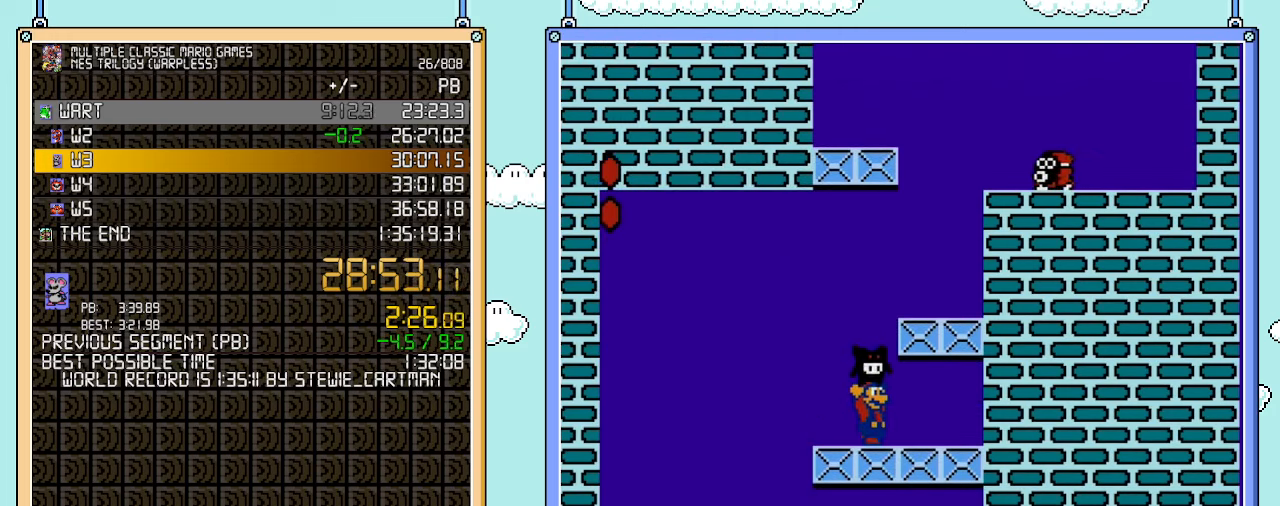
{"buttons": ["B", "DPAD_LEFT"], "events": [[167, "A", "down"], [317, "A", "up"], [317, "DPAD_RIGHT", "up"], [383, "DPAD_LEFT", "down"]]}
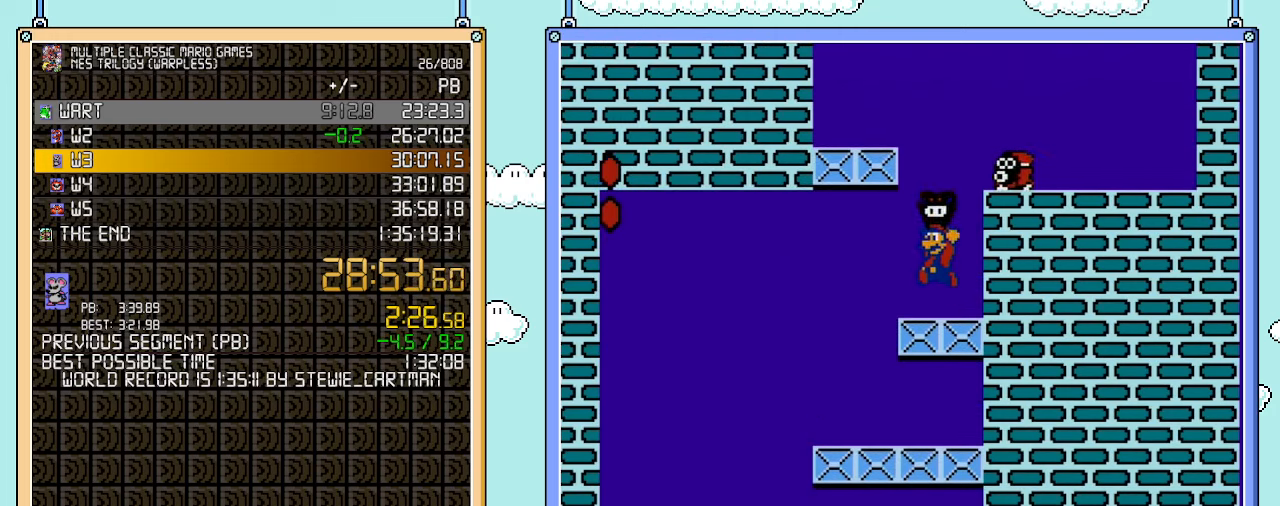
{"buttons": ["A", "B", "DPAD_RIGHT"], "events": [[67, "A", "down"], [67, "DPAD_LEFT", "up"], [100, "DPAD_RIGHT", "down"]]}